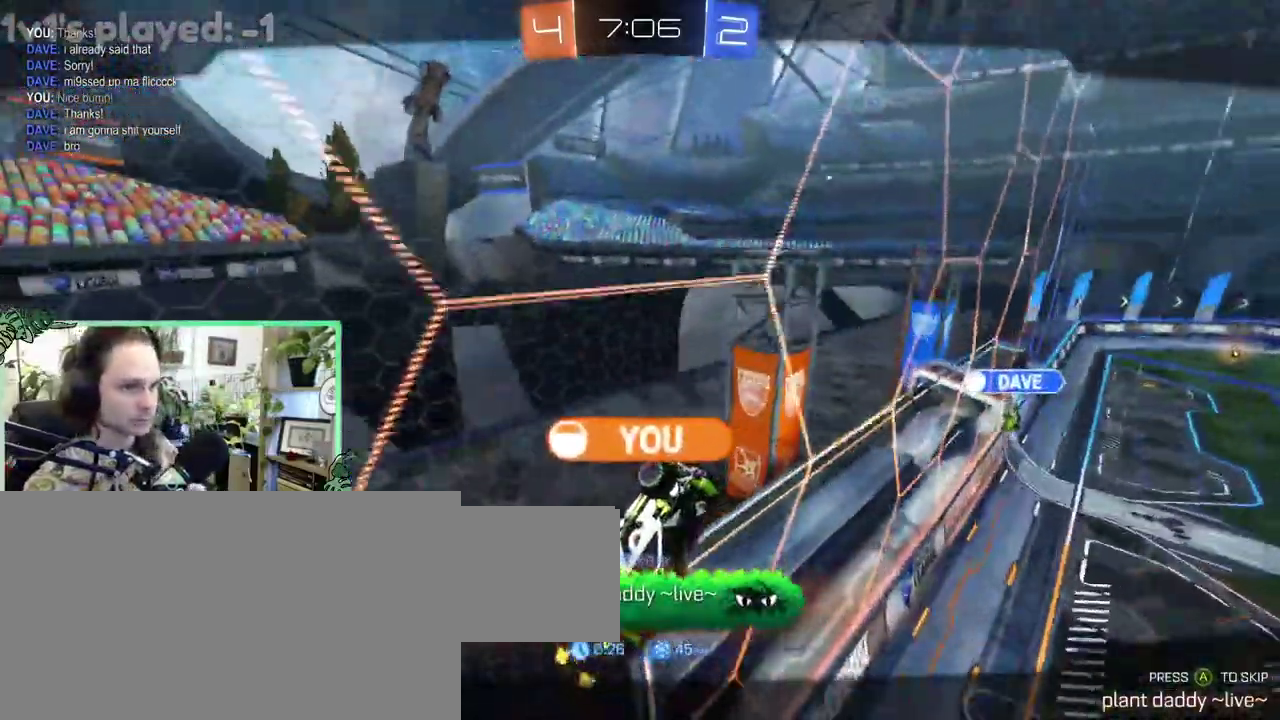
Gameplay with a controller (Xbox layout); each line is a JSON object with the inputs held at the frame after it. "events" lists button and stick changes between this image and that frame as [ms after this image, input, new state], when the widget could be followed in between. This overlay highlights the sticks when they move; stick clicks (L3 R3) are not distinguishable. This document gives stick clicks only as held states, not as events. Not read: L2 R2.
{"buttons": [], "left_stick": "center", "right_stick": "down-left", "events": []}
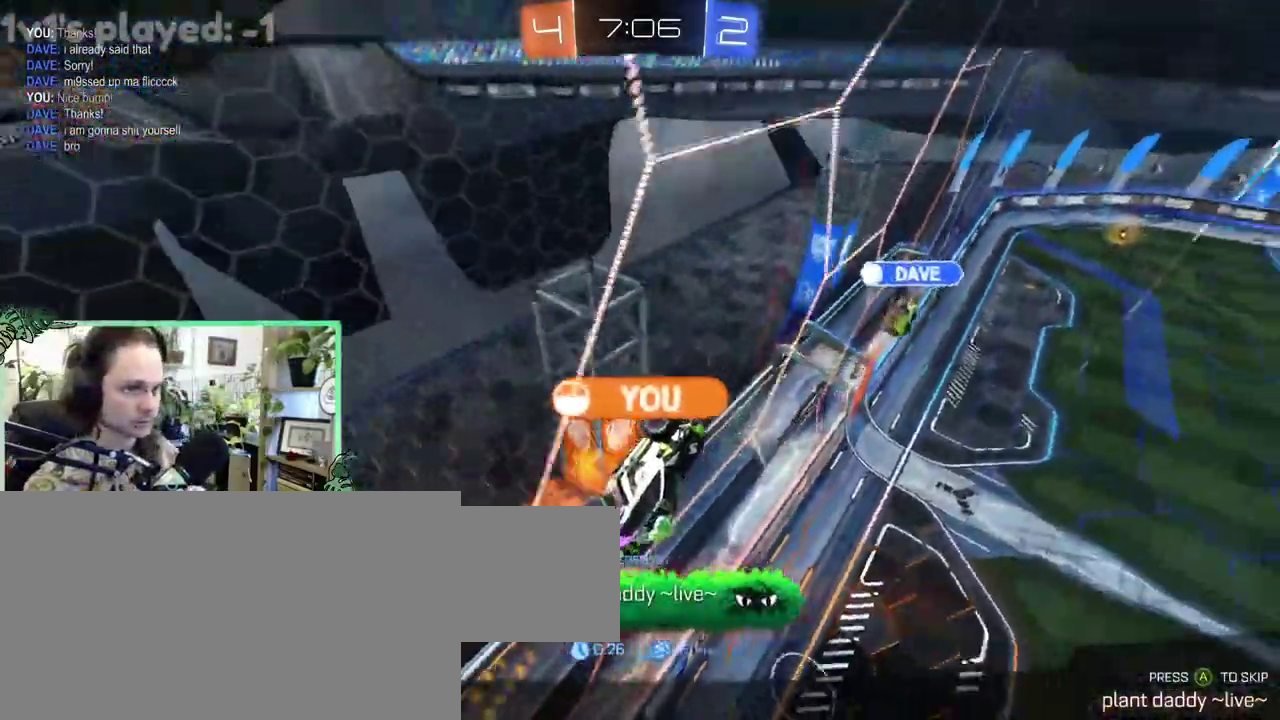
{"buttons": [], "left_stick": "center", "right_stick": "center"}
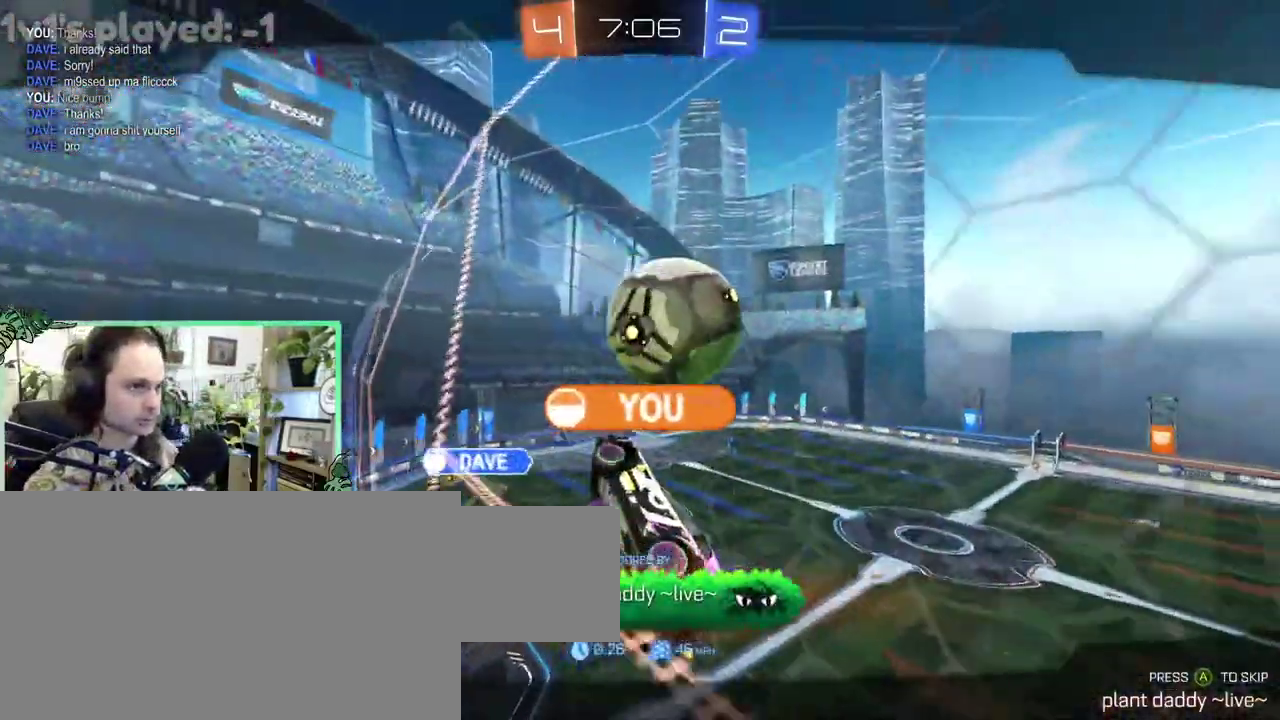
{"buttons": [], "left_stick": "center", "right_stick": "center", "events": []}
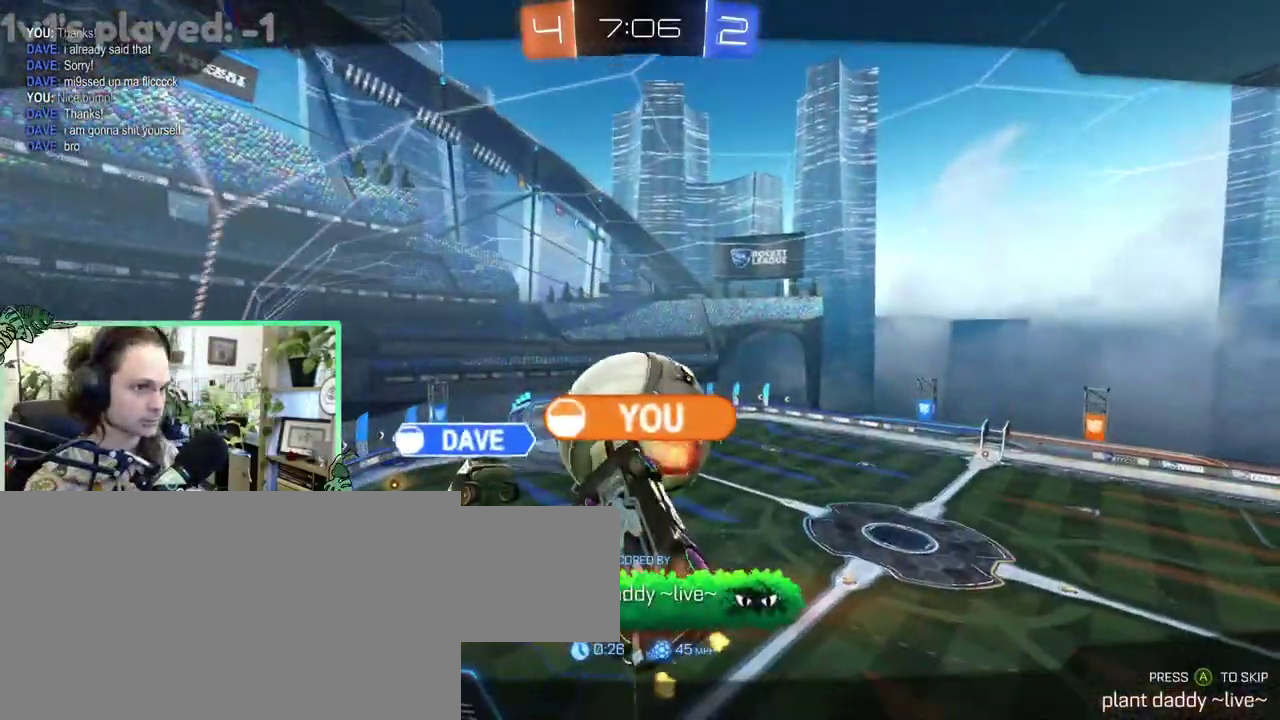
{"buttons": [], "left_stick": "center", "right_stick": "center", "events": []}
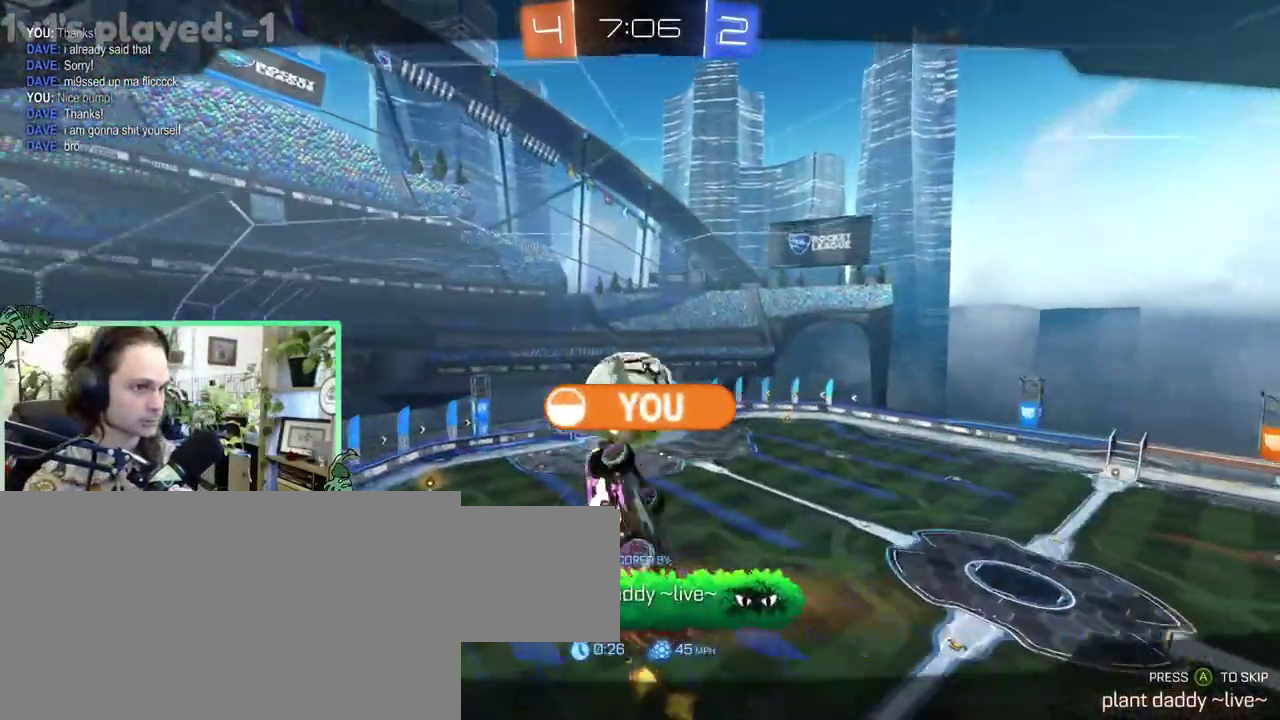
{"buttons": [], "left_stick": "center", "right_stick": "center", "events": []}
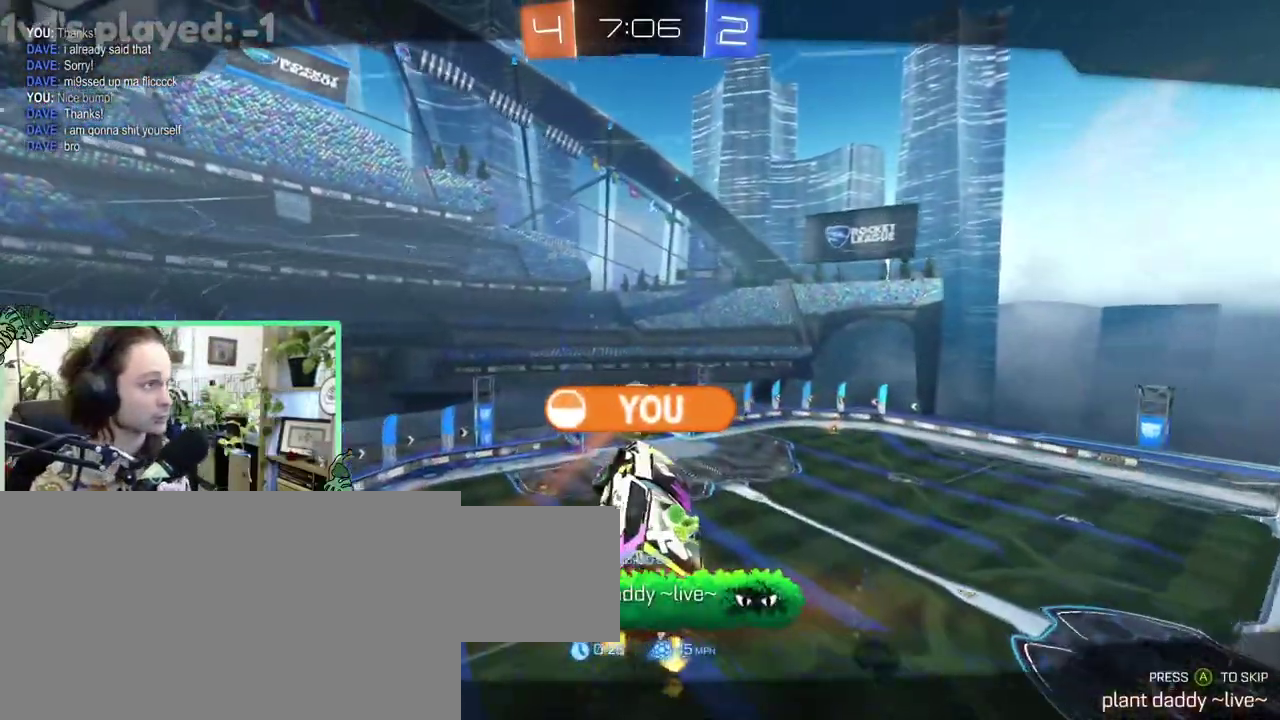
{"buttons": [], "left_stick": "center", "right_stick": "center", "events": [[167, "A", "down"], [300, "A", "up"]]}
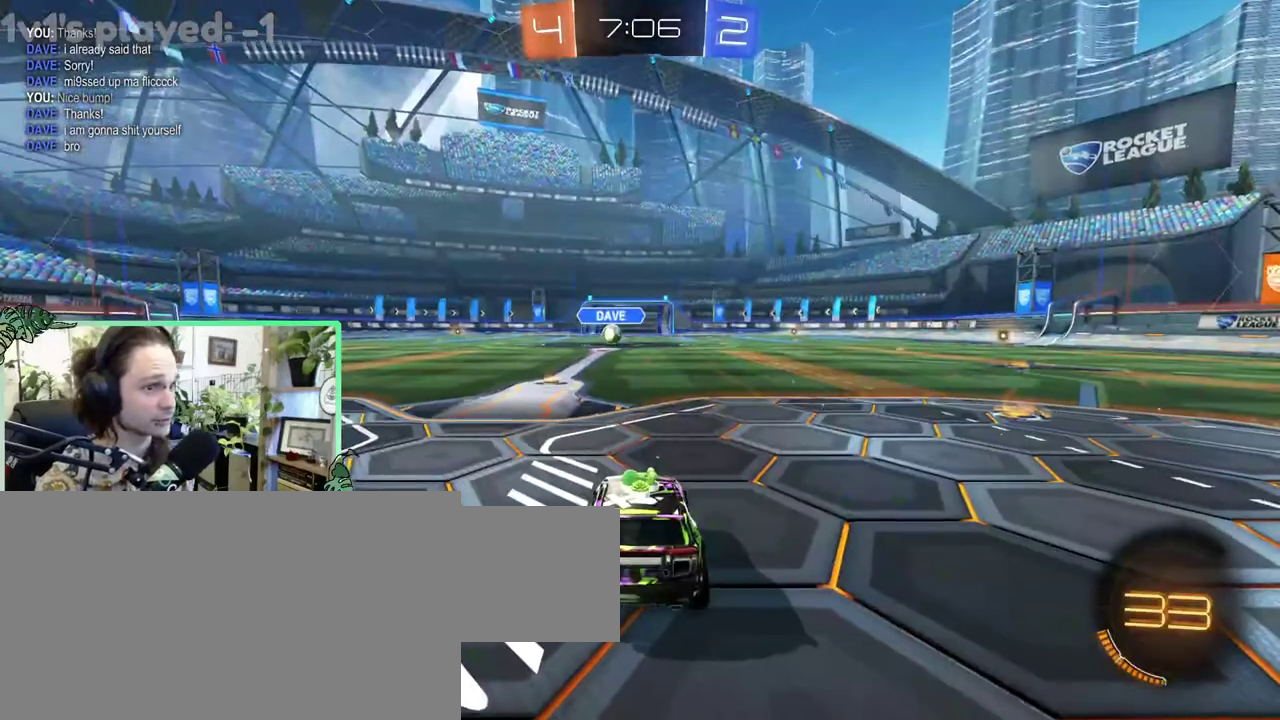
{"buttons": [], "left_stick": "center", "right_stick": "center", "events": []}
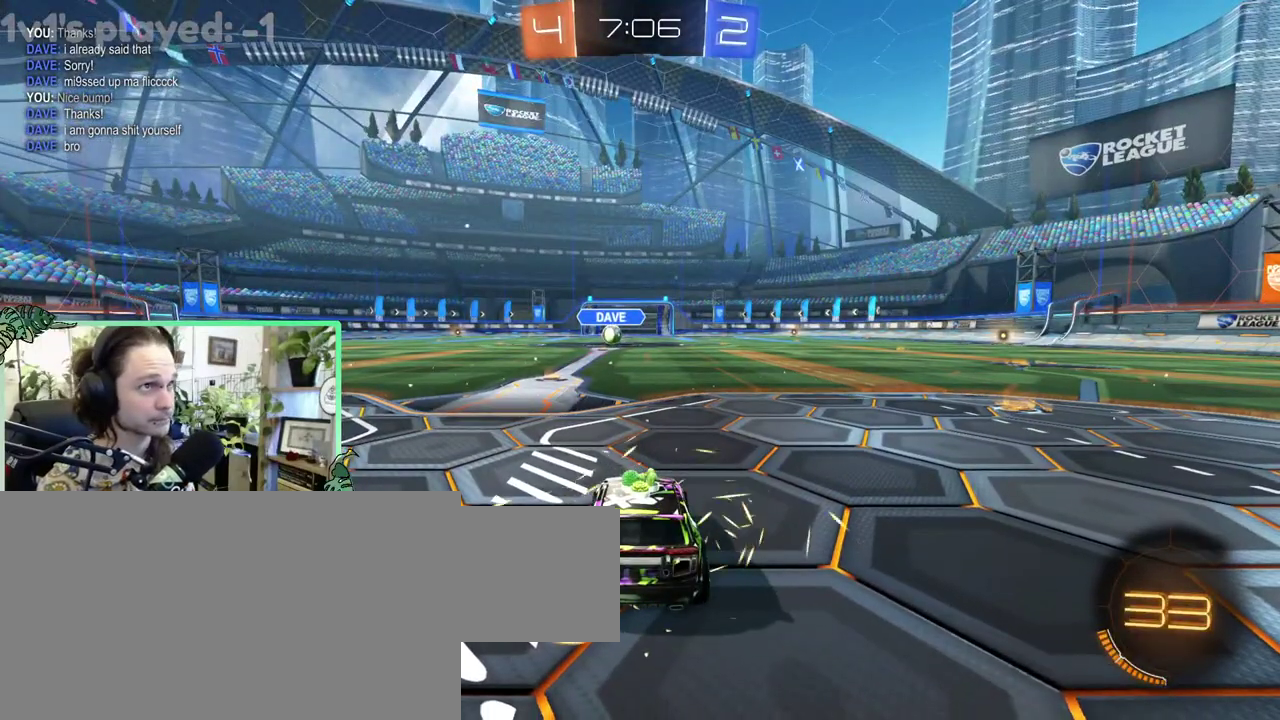
{"buttons": [], "left_stick": "center", "right_stick": "center", "events": []}
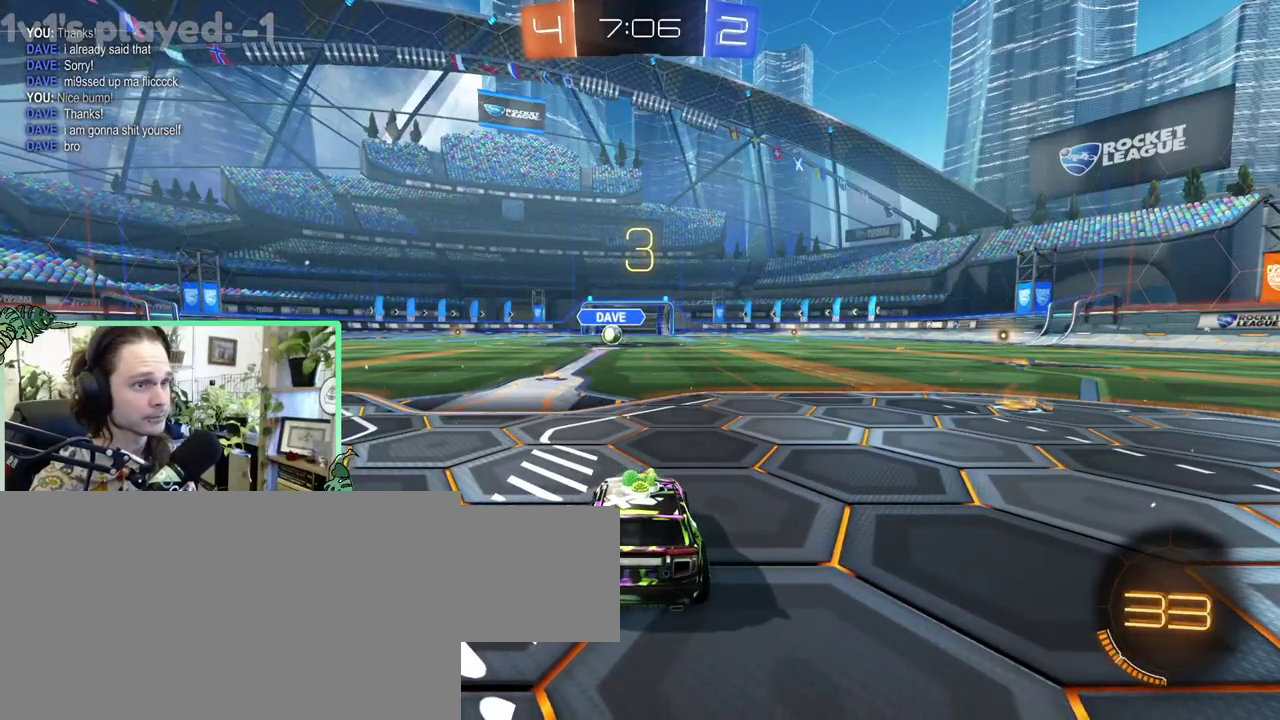
{"buttons": [], "left_stick": "center", "right_stick": "center", "events": []}
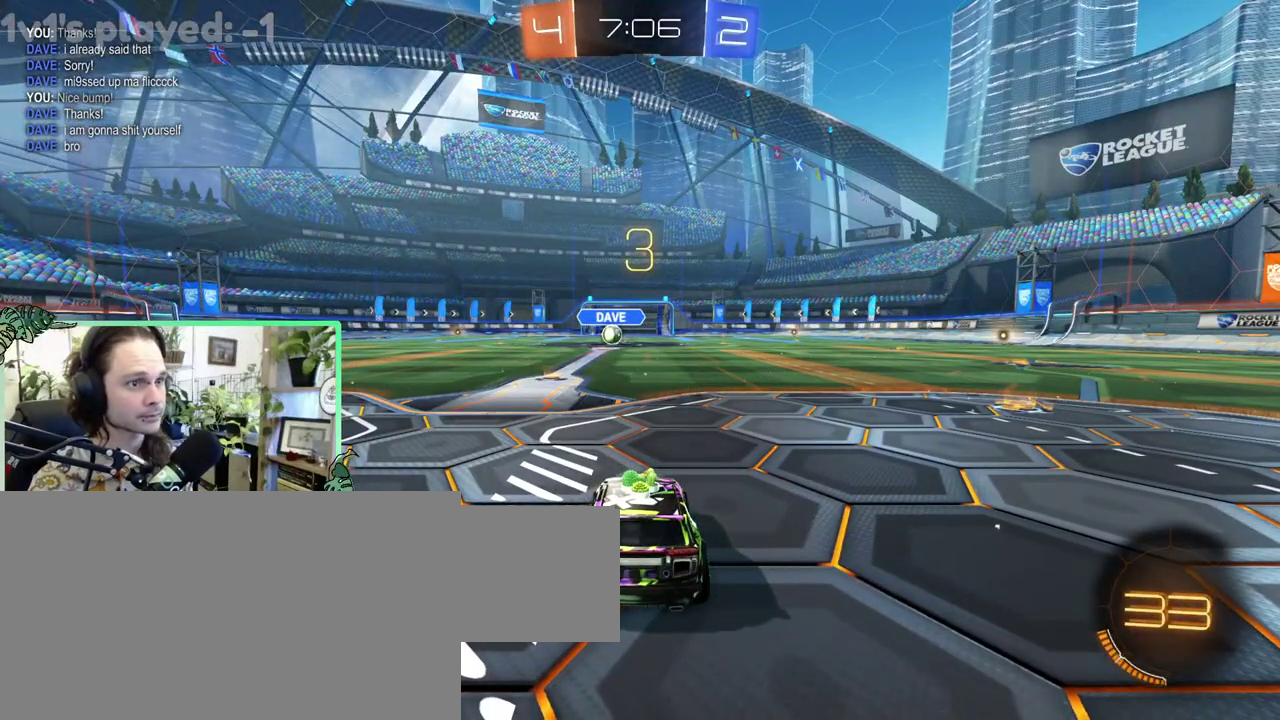
{"buttons": ["Y"], "left_stick": "center", "right_stick": "center", "events": [[467, "Y", "down"]]}
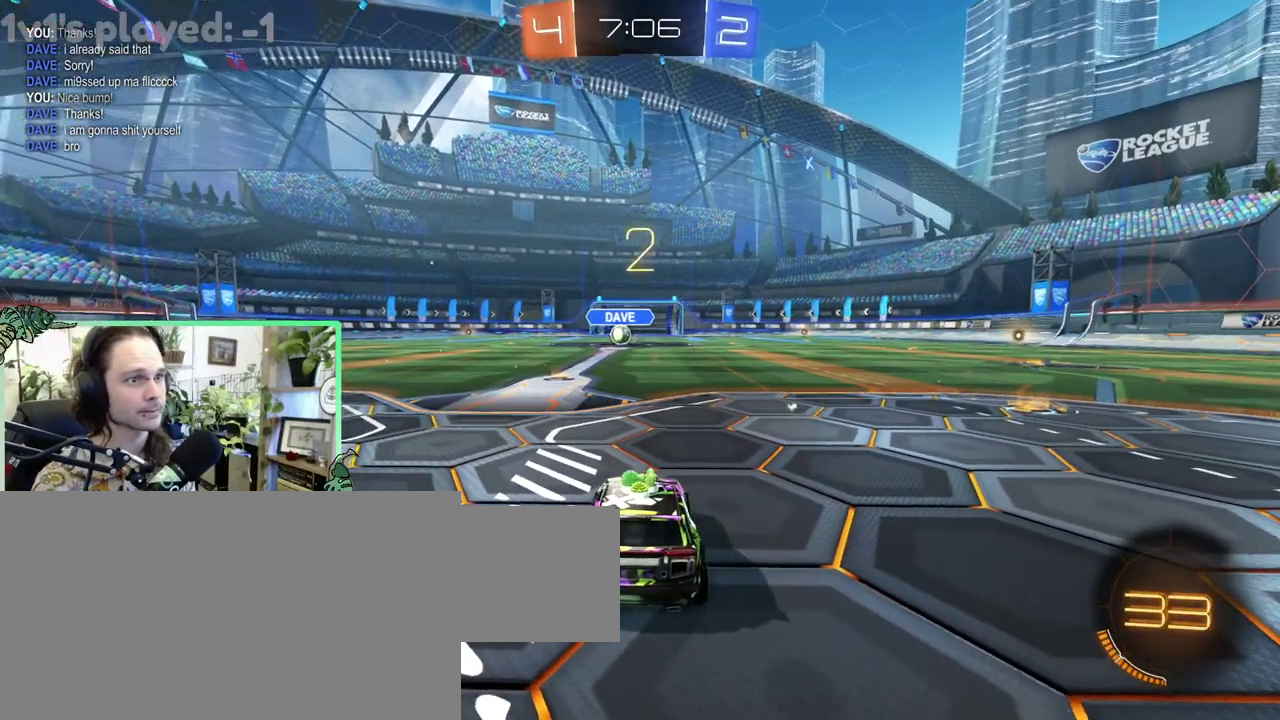
{"buttons": [], "left_stick": "center", "right_stick": "center", "events": [[67, "Y", "up"], [400, "Y", "down"], [500, "Y", "up"]]}
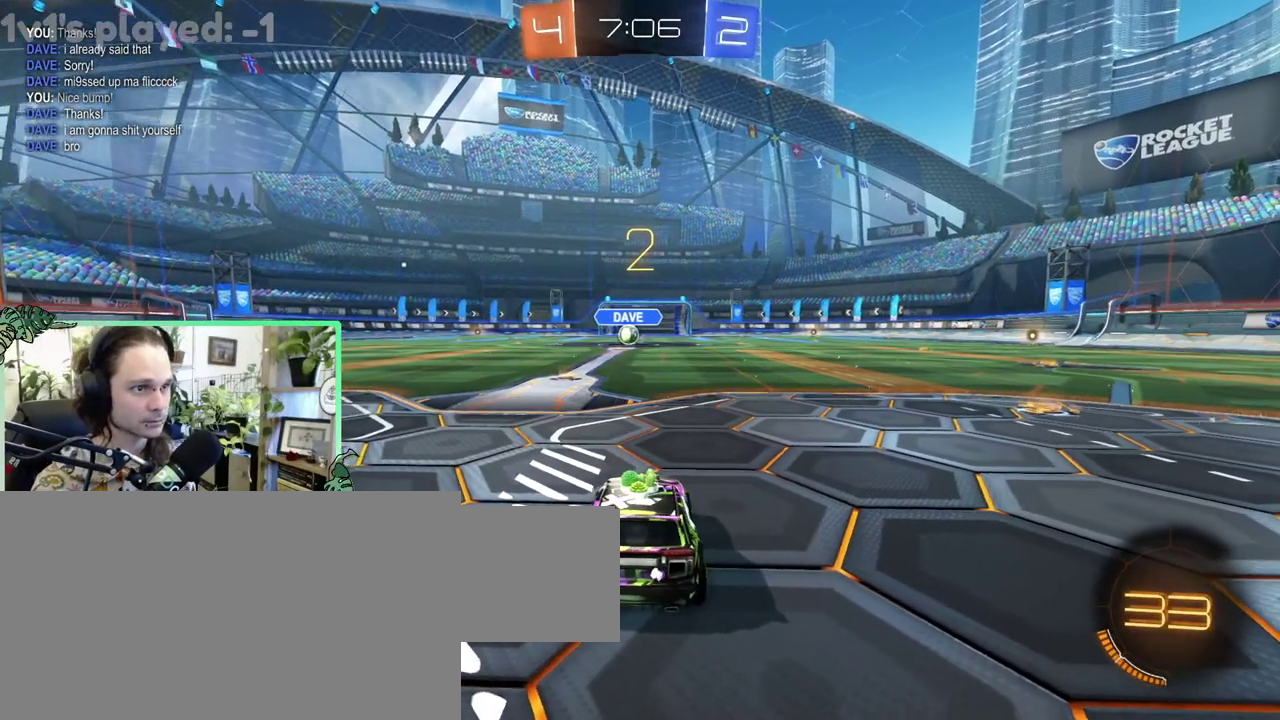
{"buttons": [], "left_stick": "center", "right_stick": "center", "events": [[133, "Y", "down"], [233, "Y", "up"]]}
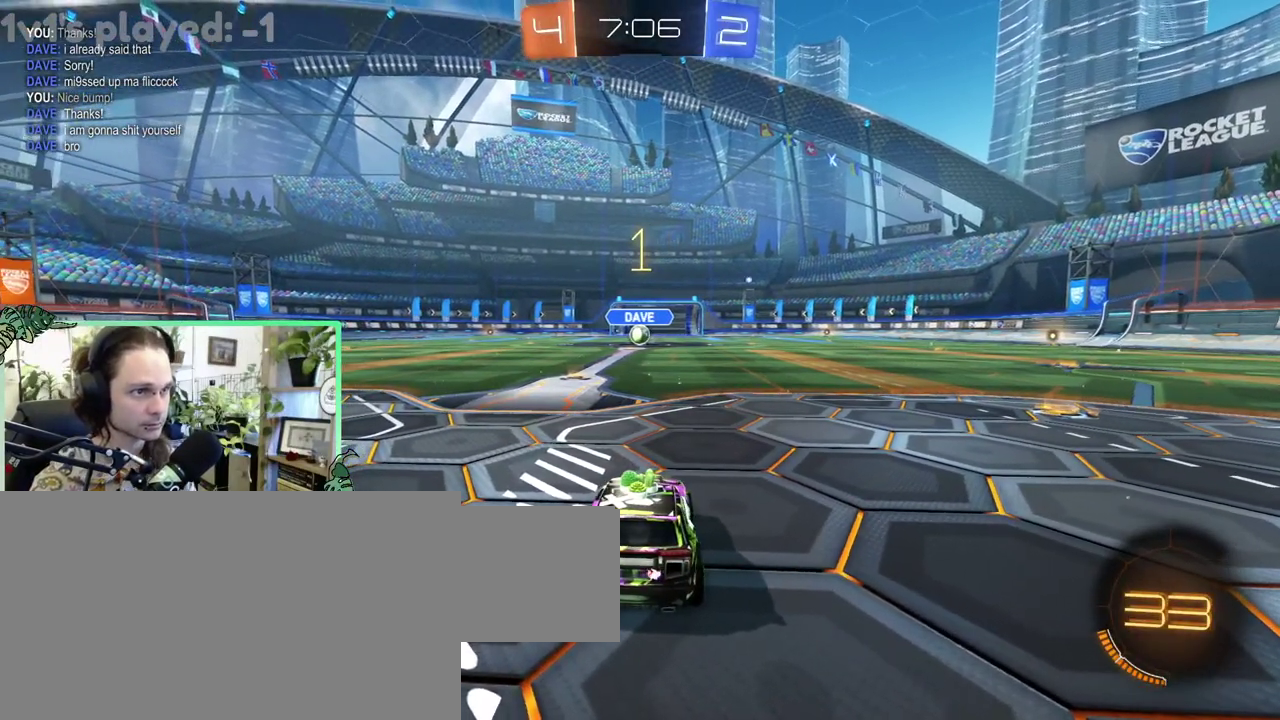
{"buttons": ["B"], "left_stick": "center", "right_stick": "center", "events": [[500, "B", "down"]]}
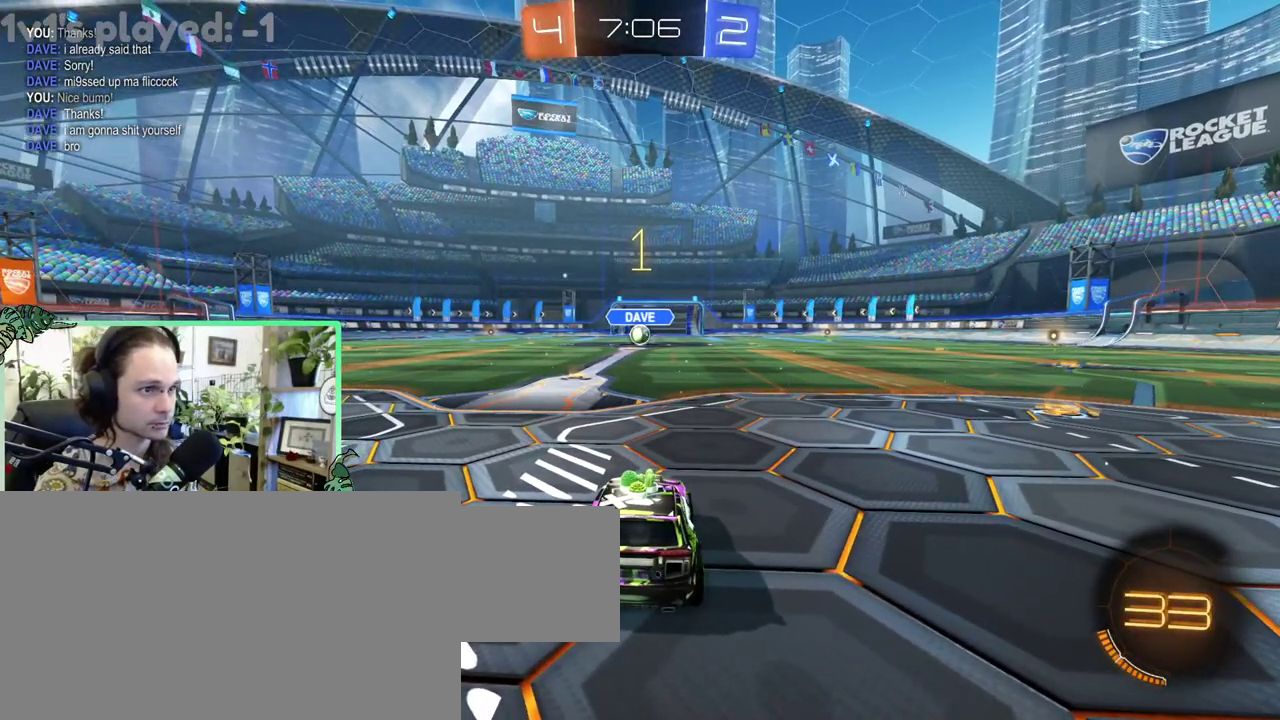
{"buttons": ["B"], "left_stick": "center", "right_stick": "center", "events": []}
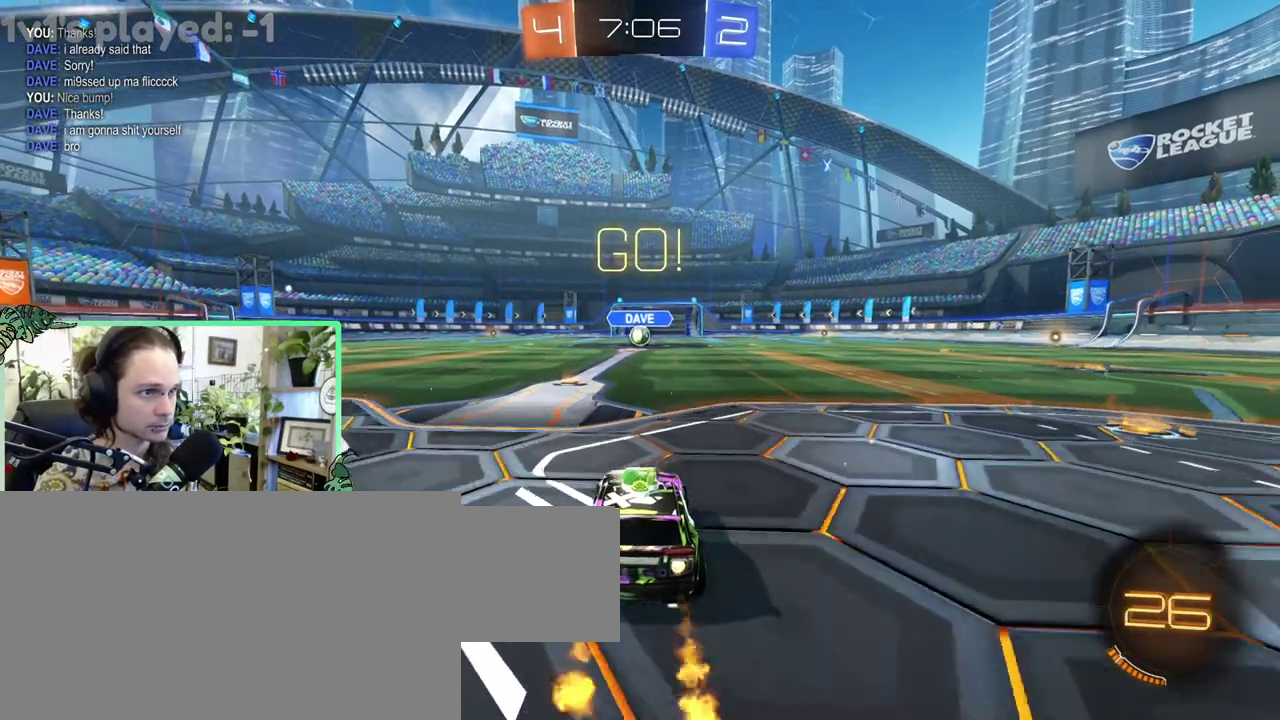
{"buttons": ["B"], "left_stick": "down-left", "right_stick": "center"}
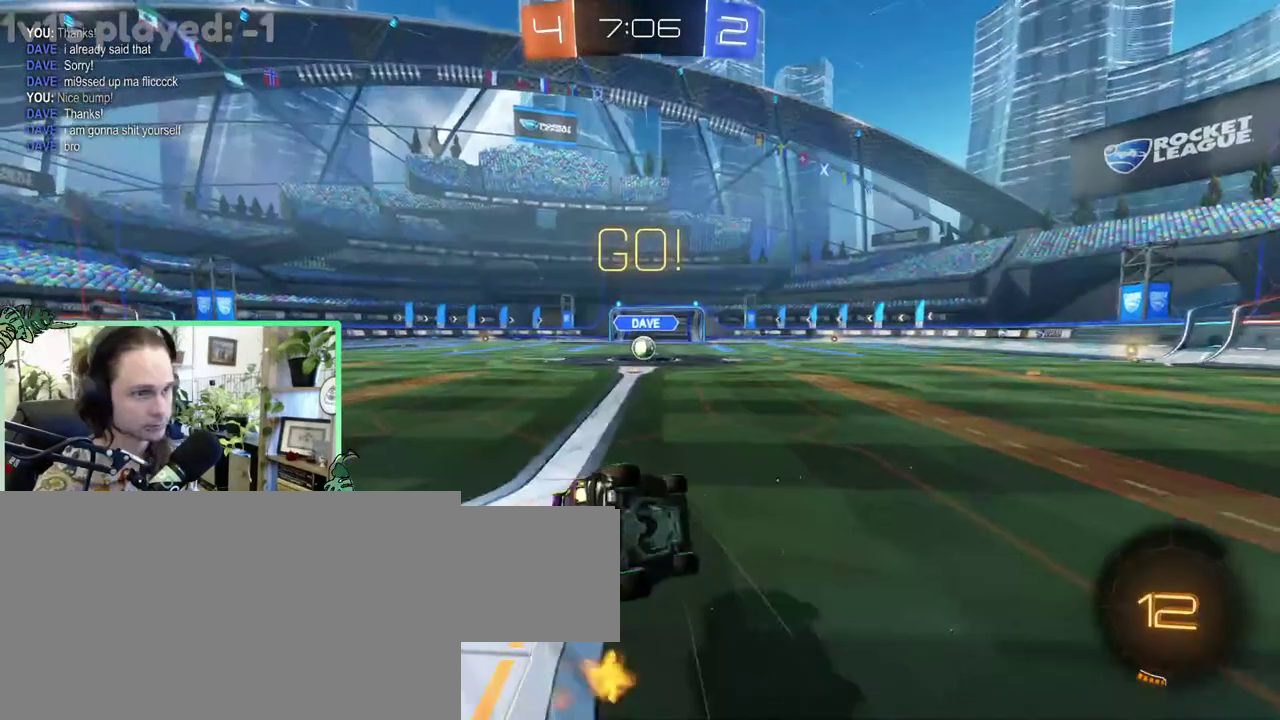
{"buttons": ["B", "L1"], "left_stick": "center", "right_stick": "center"}
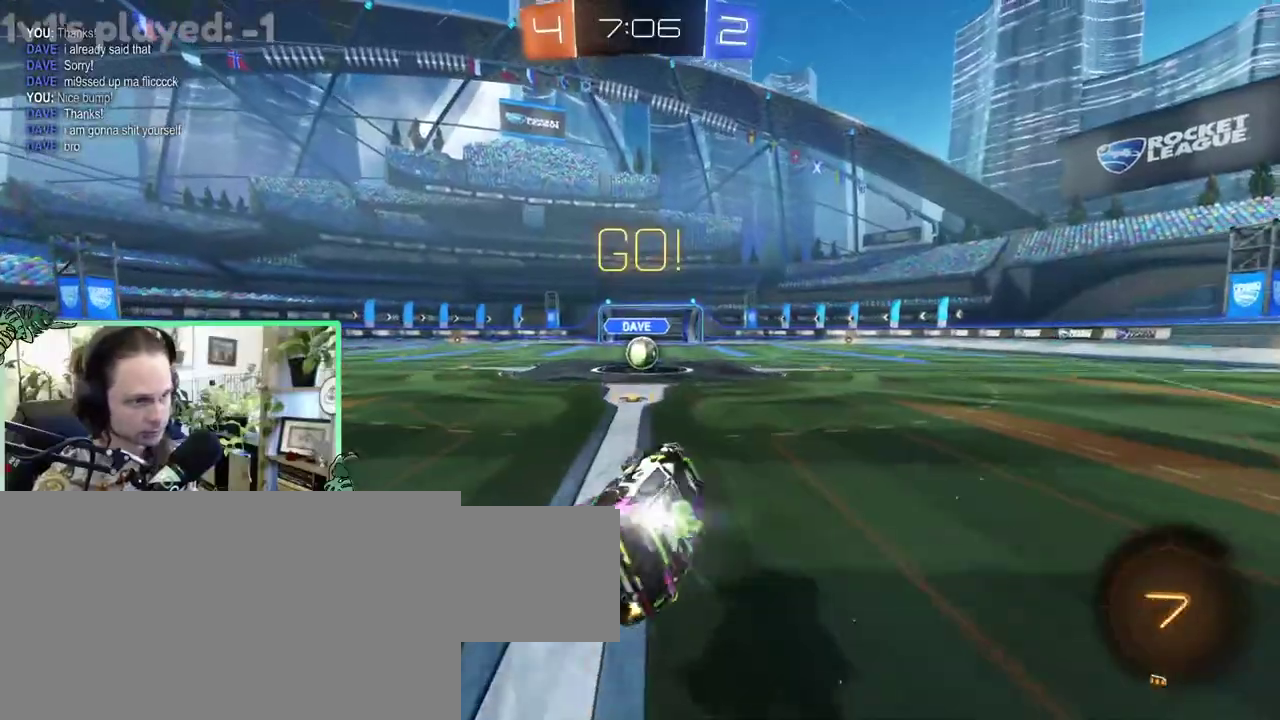
{"buttons": [], "left_stick": "center", "right_stick": "center", "events": [[33, "L1", "up"], [133, "B", "up"]]}
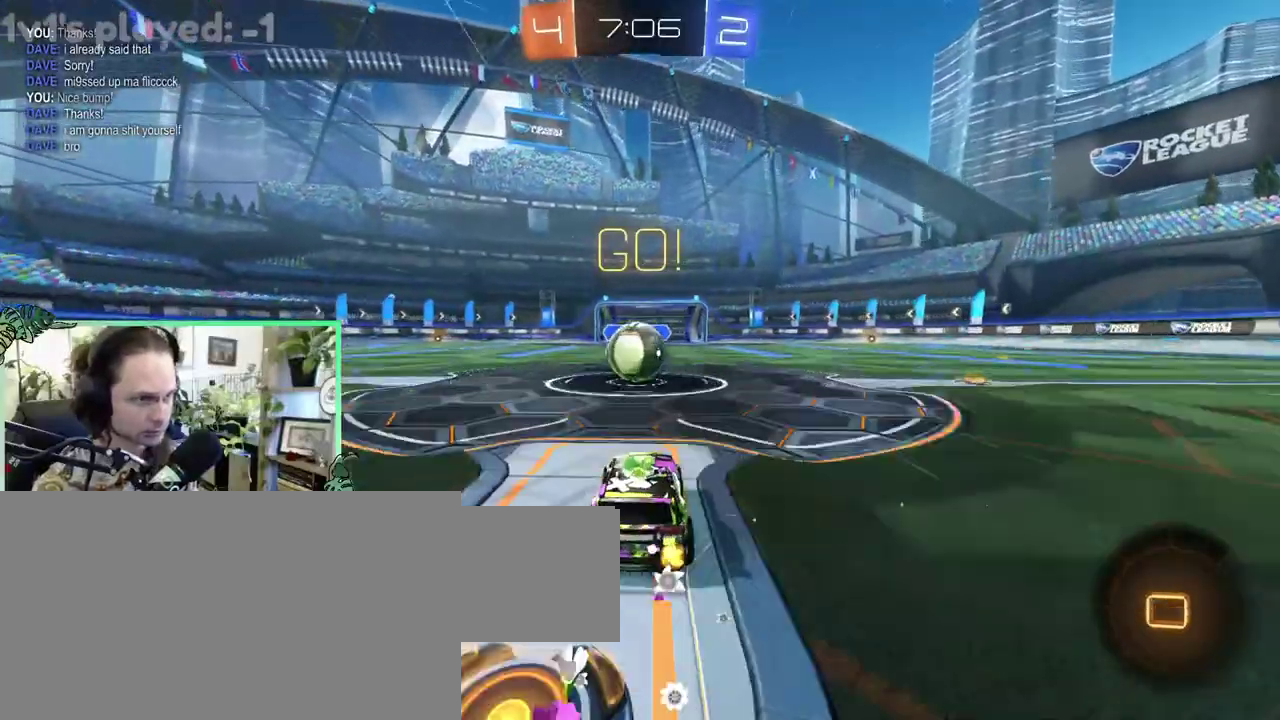
{"buttons": ["L3"], "left_stick": "down", "right_stick": "center"}
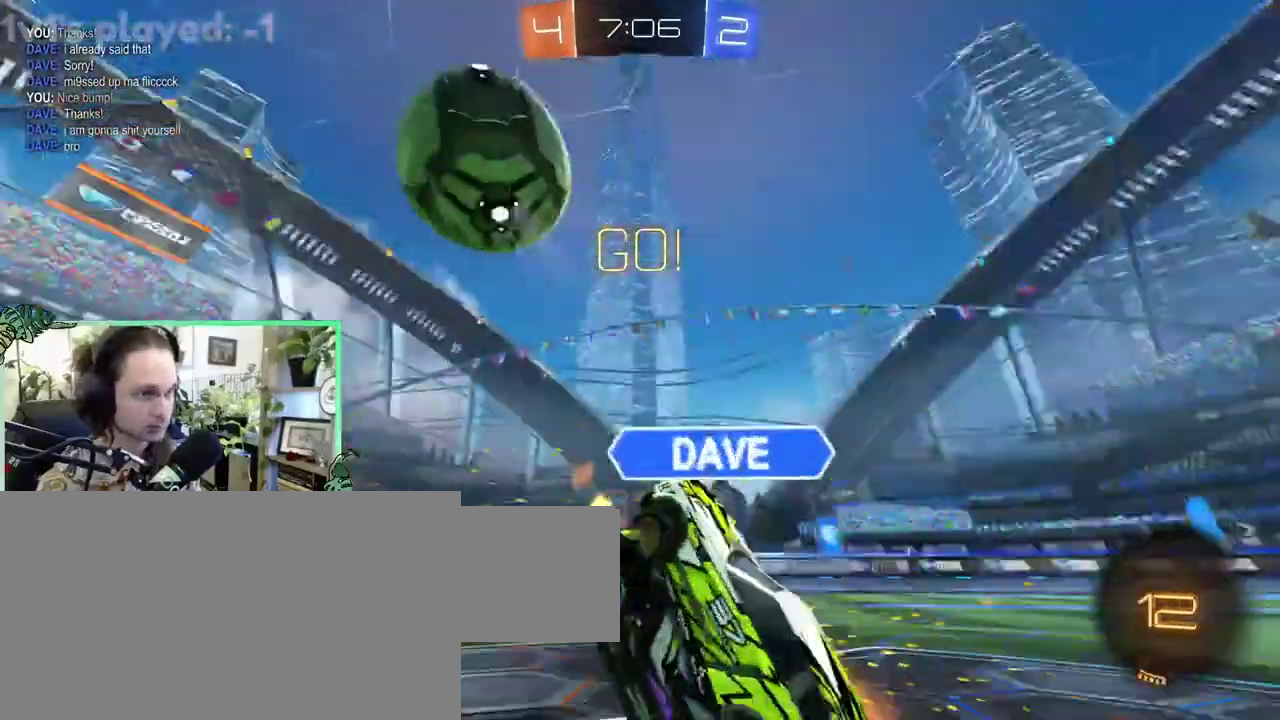
{"buttons": ["L1"], "left_stick": "up", "right_stick": "center"}
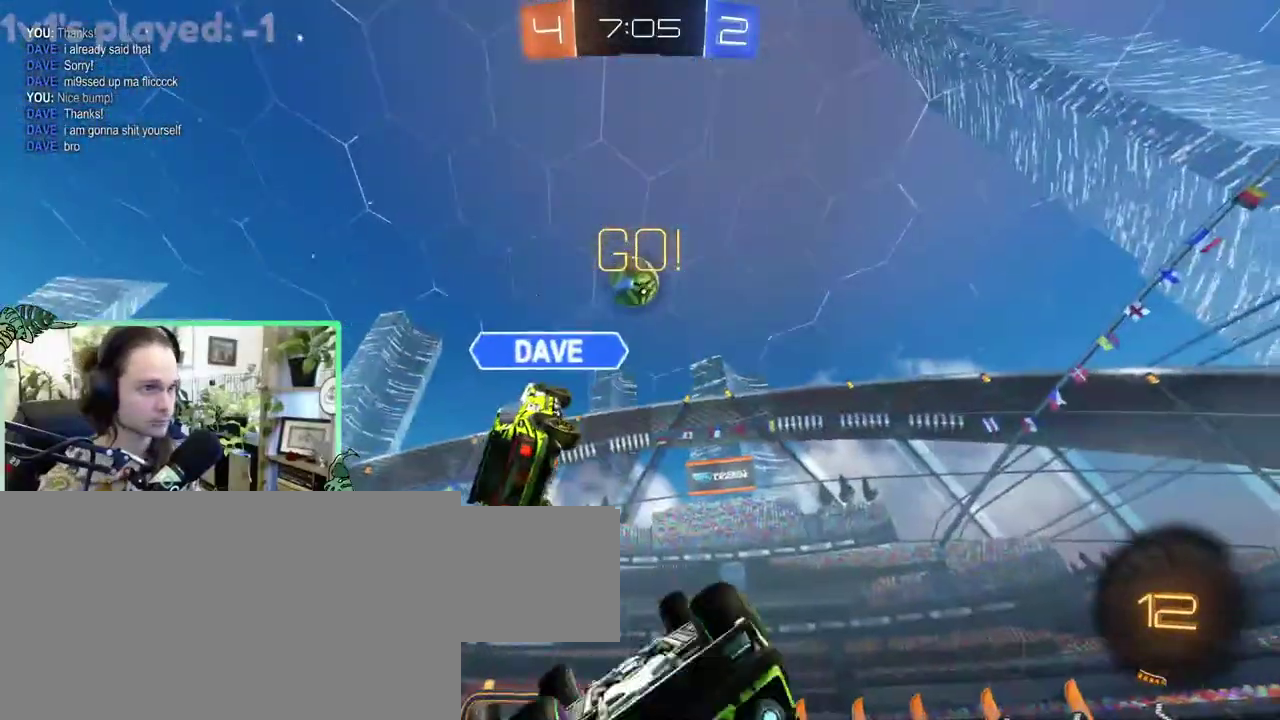
{"buttons": [], "left_stick": "up-left", "right_stick": "center"}
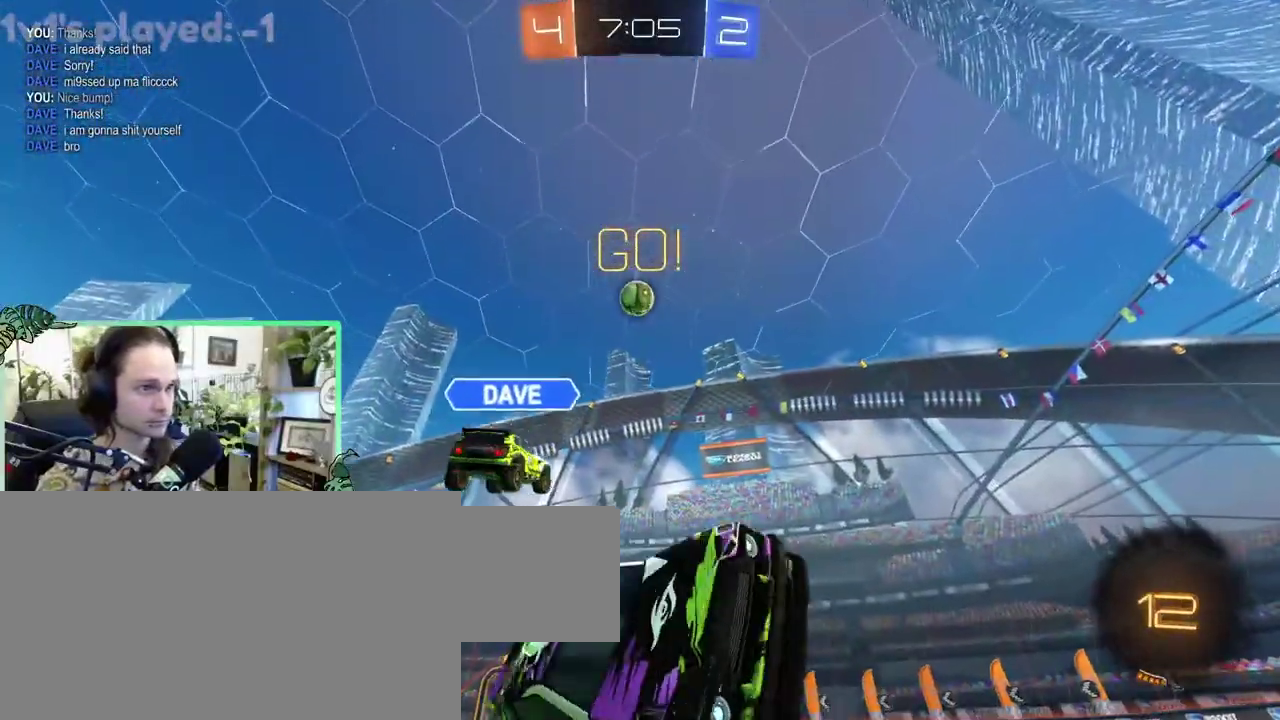
{"buttons": [], "left_stick": "center", "right_stick": "center"}
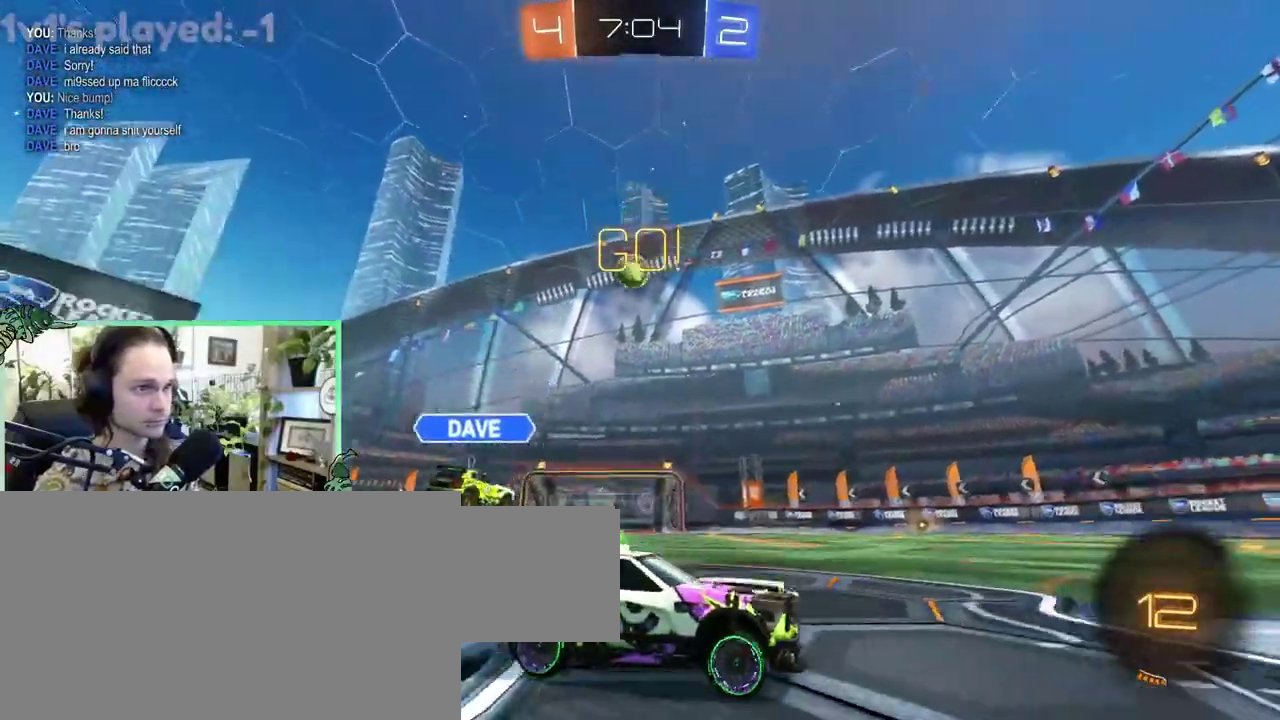
{"buttons": [], "left_stick": "up-left", "right_stick": "center"}
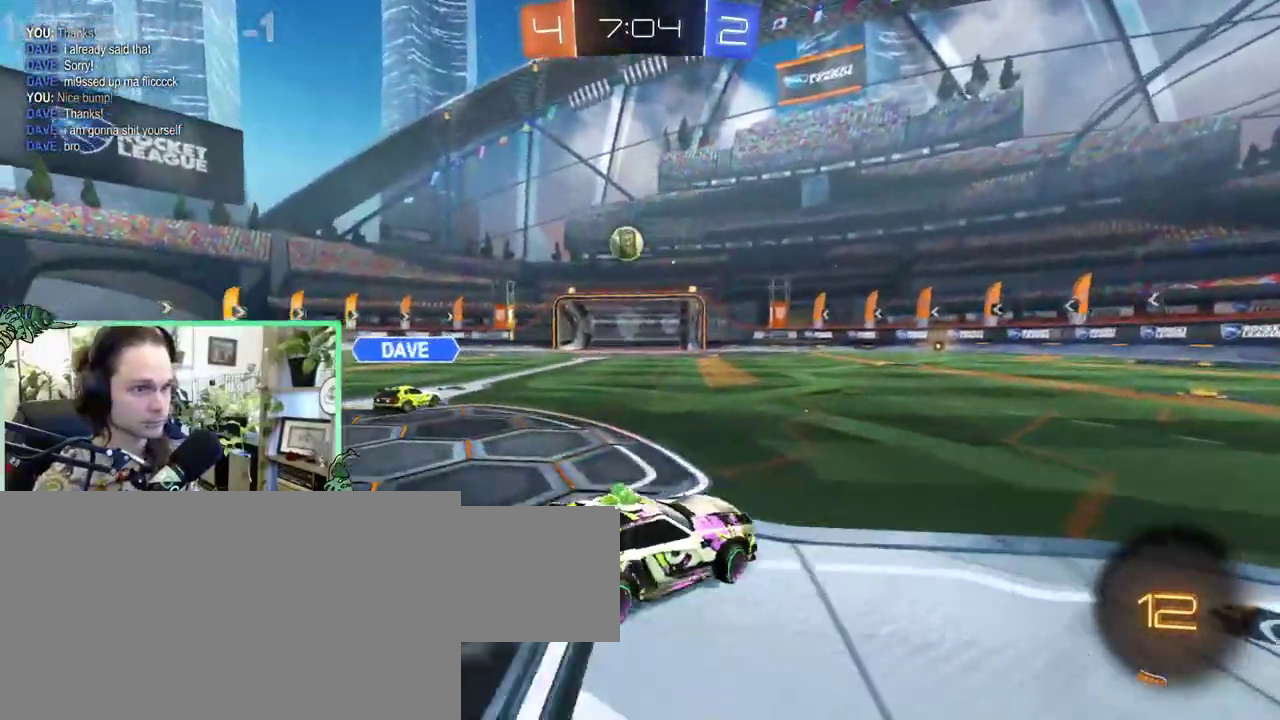
{"buttons": [], "left_stick": "center", "right_stick": "center"}
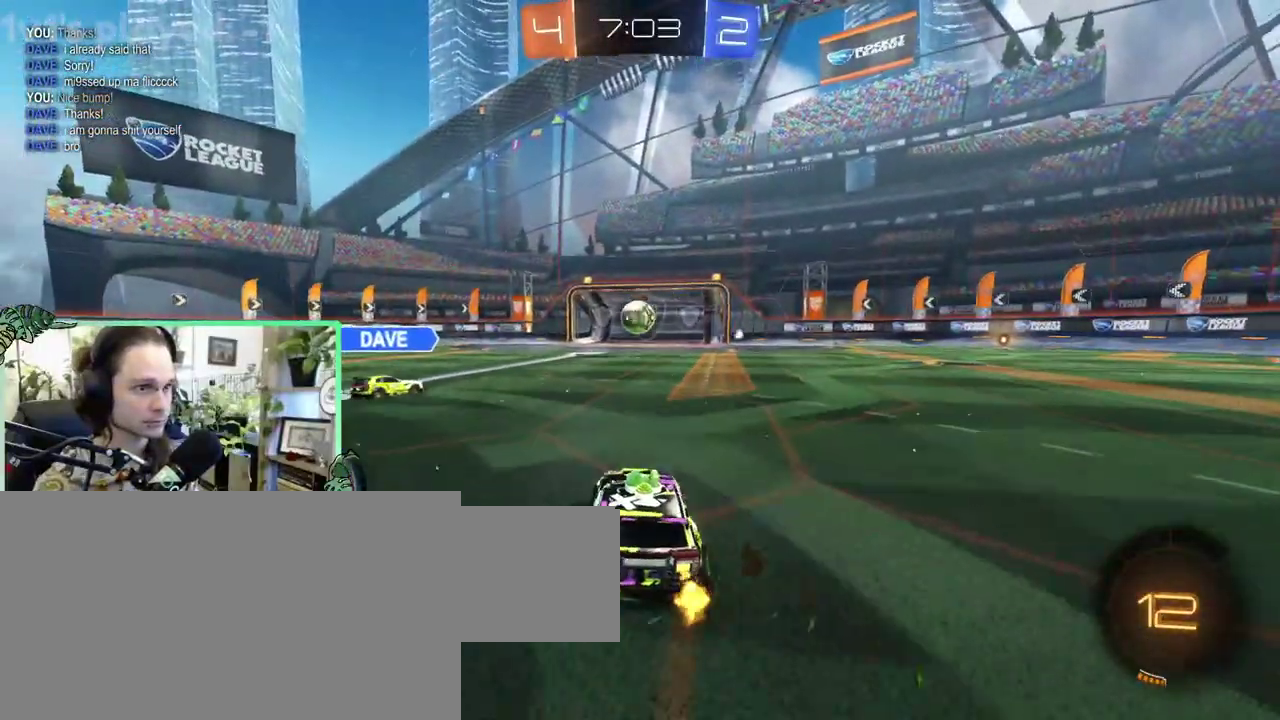
{"buttons": [], "left_stick": "center", "right_stick": "center", "events": []}
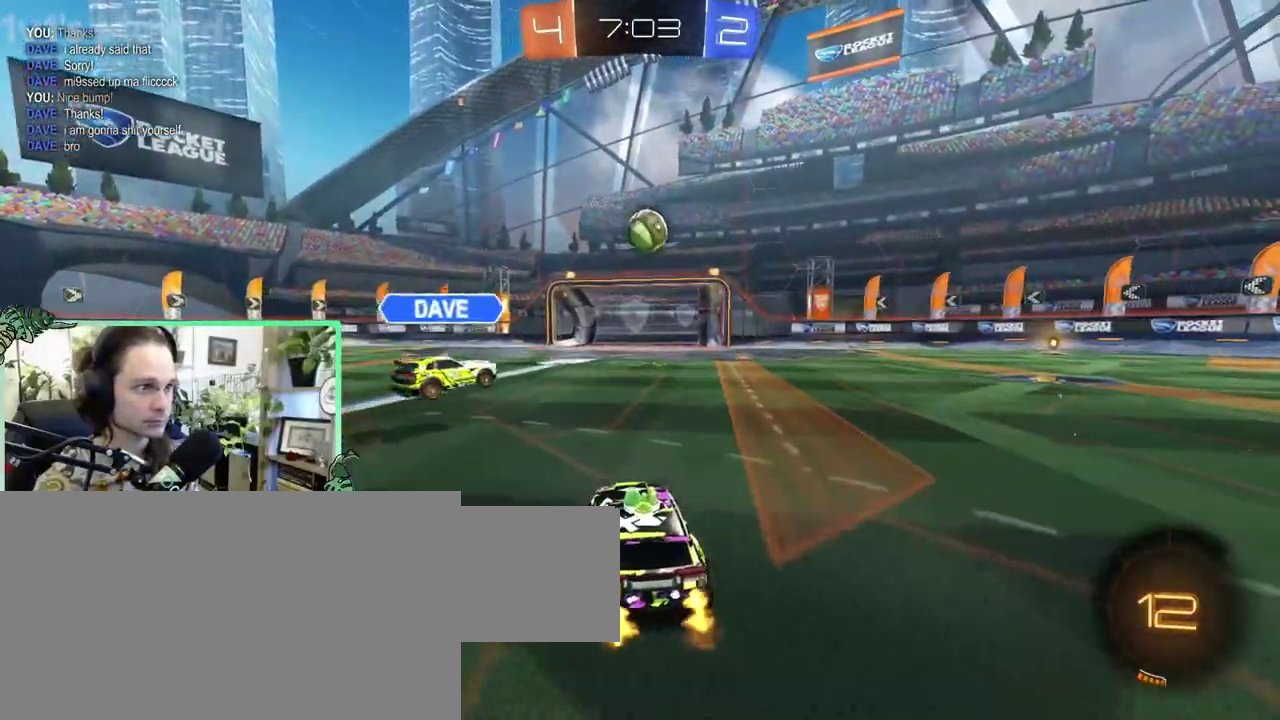
{"buttons": [], "left_stick": "center", "right_stick": "center", "events": []}
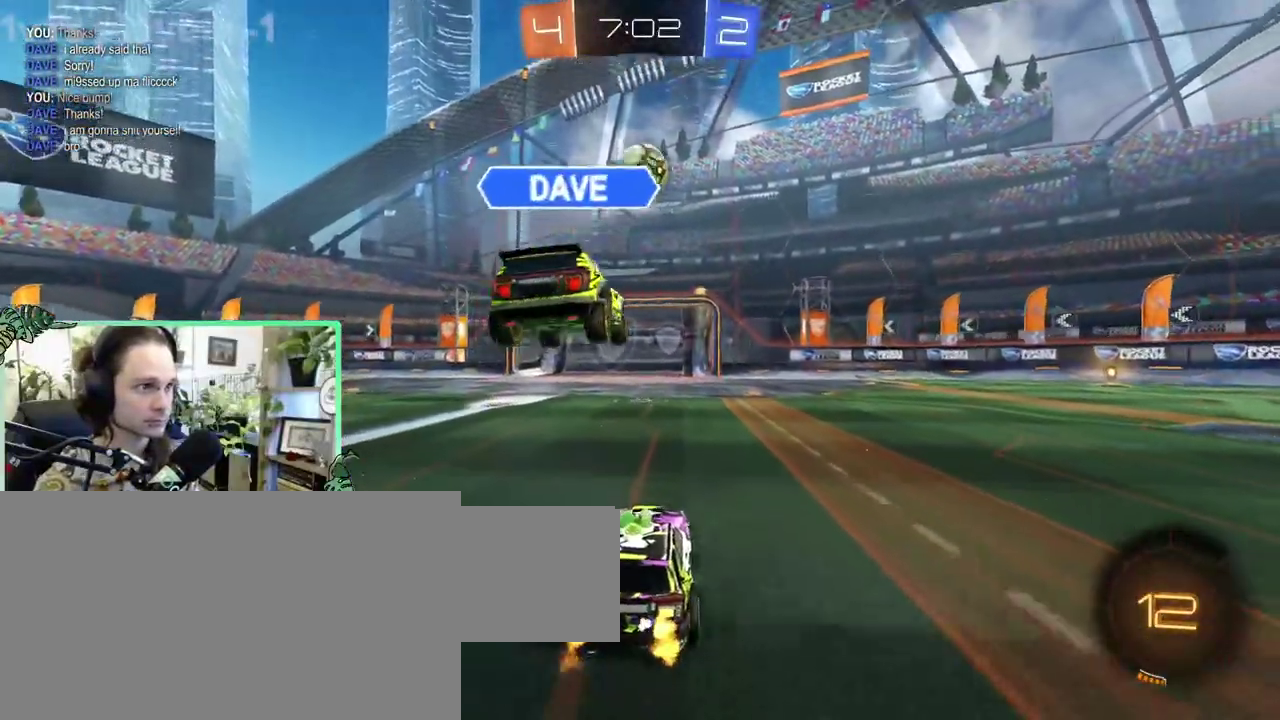
{"buttons": [], "left_stick": "right", "right_stick": "center"}
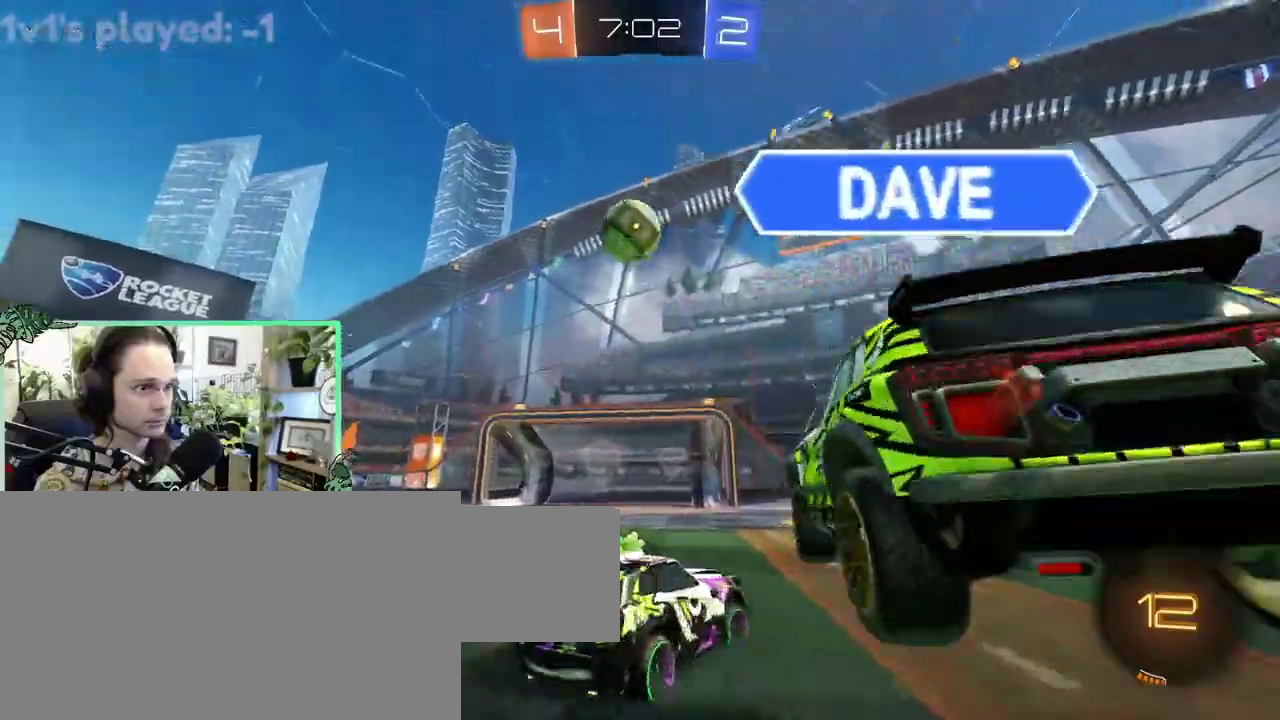
{"buttons": [], "left_stick": "up-left", "right_stick": "center"}
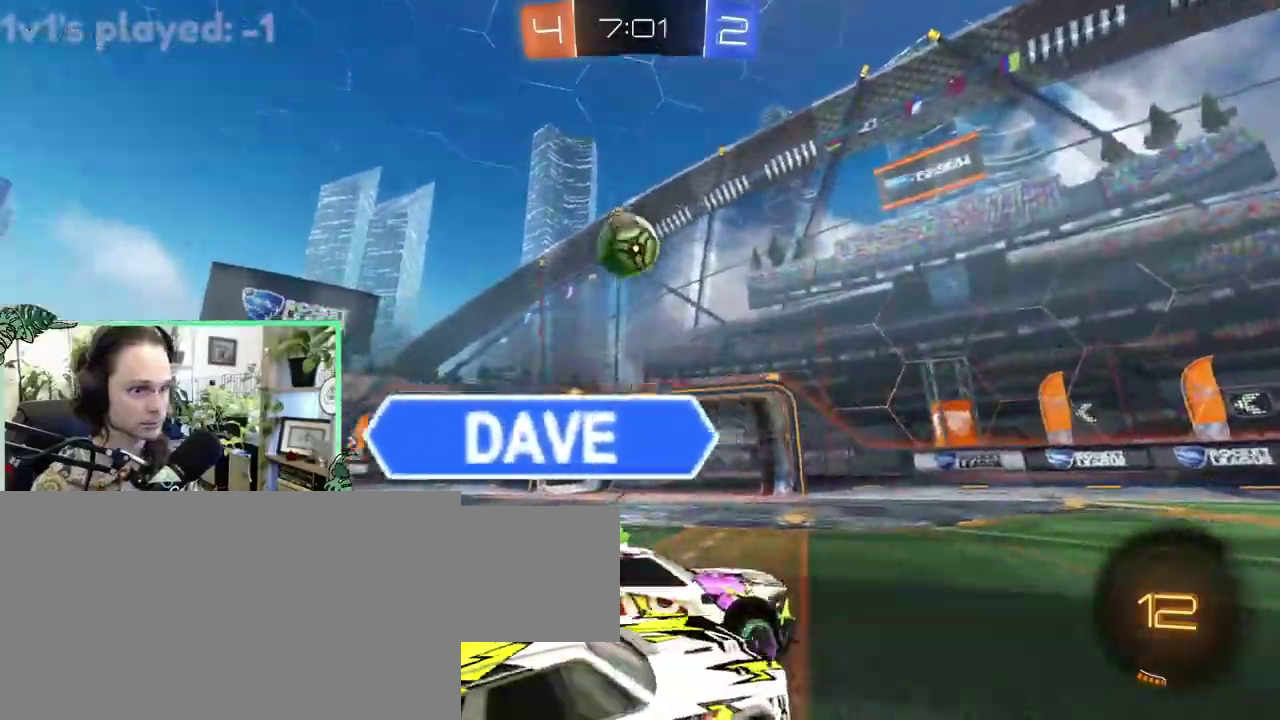
{"buttons": ["B"], "left_stick": "up-left", "right_stick": "center", "events": [[400, "B", "down"]]}